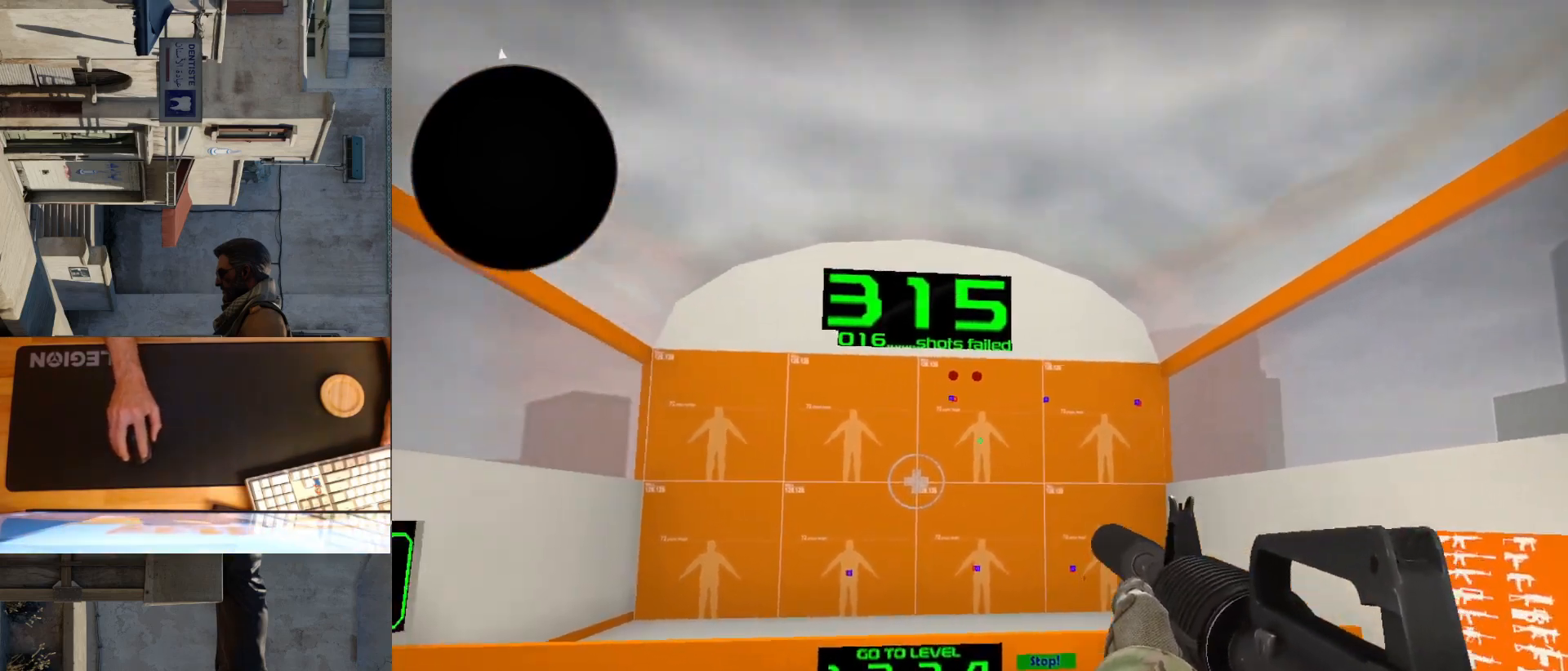
Gameplay with keyboard and mouse; each line is a JSON object with the keys and mouse buttons held at the frame after it. "events" lists presses ("down") and releases ("up") of "a", "ctrl", "d", "e", "q", "s", "shift", "space", "w", "mouse_left", "mouse_wheel", "mouse_right", "mouse_mb4" and "mouse_mb5" between this image and that frame as [ms after this image, input, new state], when the widget could be followed in between. "mouse_left", "mouse_wheel", "mouse_right", "mouse_mb4", "mouse_mb5" = the "left", "wheel", "right", "mb4", "mb5" buttons of the "mouse" list. No other keys are recorded. "wheel" means that the mouse wheel is clicked or scrolled. Mouse movement is not recorded.
{"keys": [], "mouse": [], "events": [[433, "mouse_left", "down"], [467, "mouse_left", "up"]]}
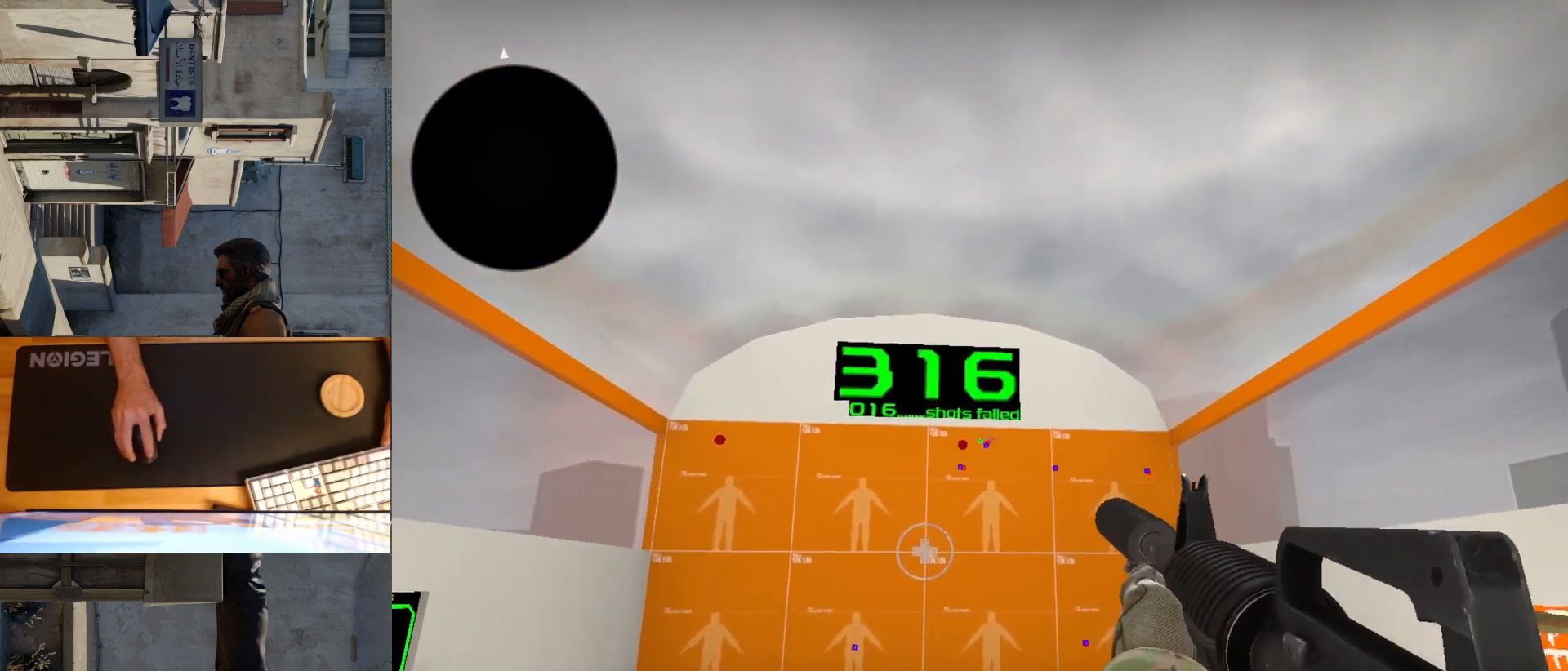
{"keys": [], "mouse": [], "events": [[383, "mouse_left", "down"], [450, "mouse_left", "up"]]}
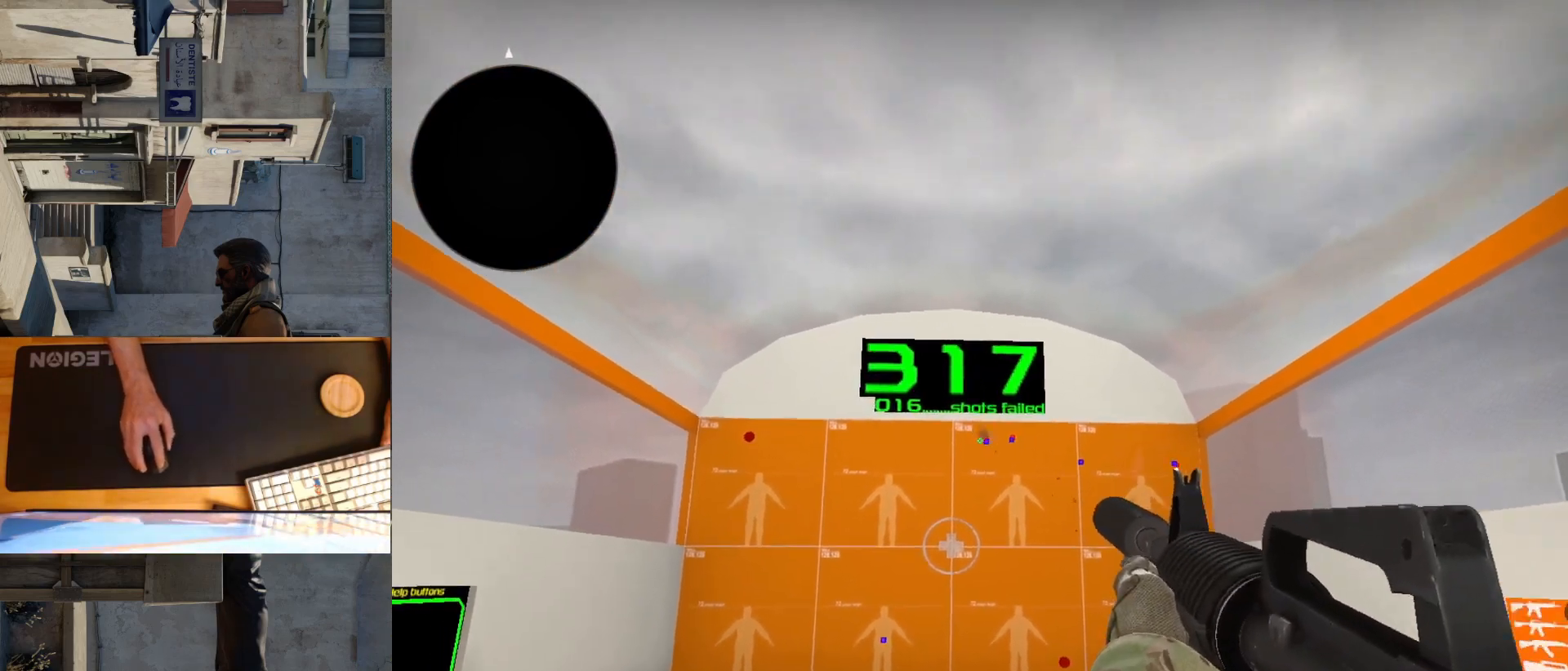
{"keys": [], "mouse": [], "events": []}
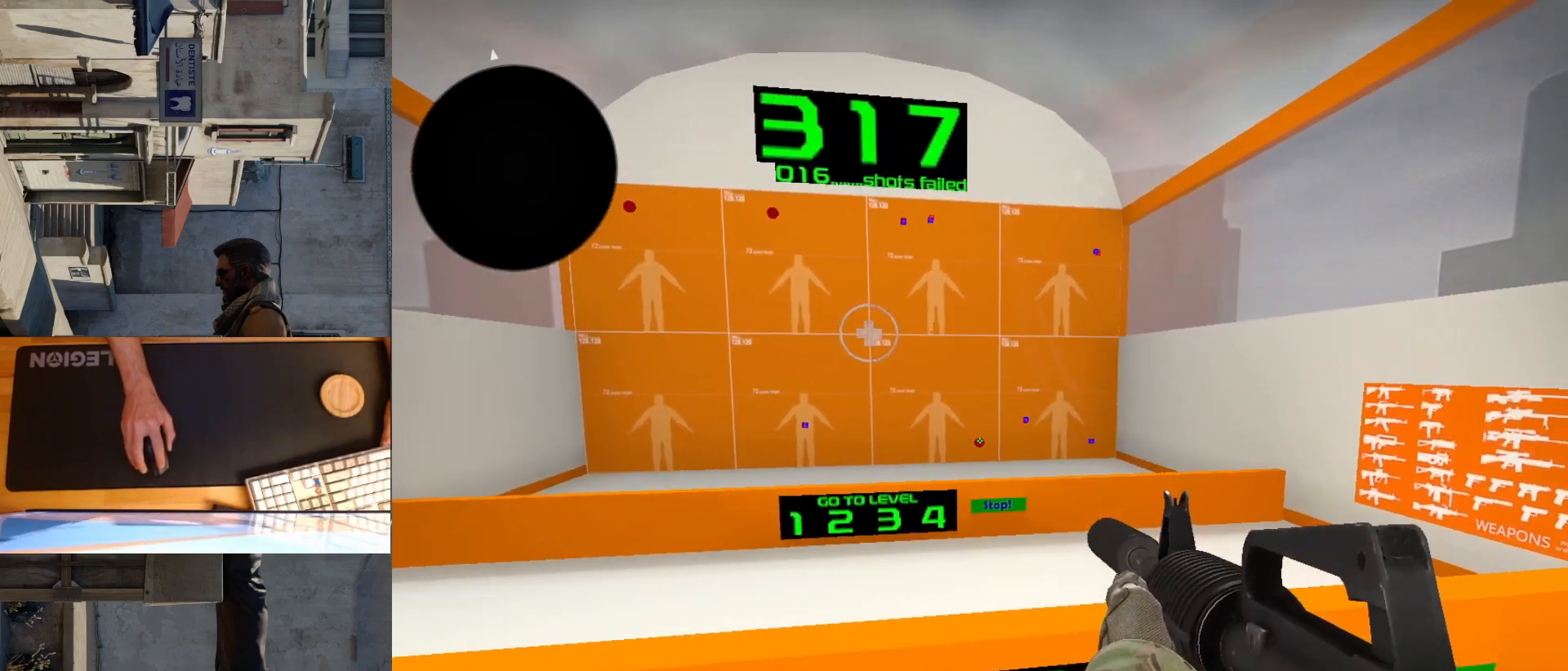
{"keys": [], "mouse": [], "events": [[167, "mouse_left", "down"], [233, "mouse_left", "up"]]}
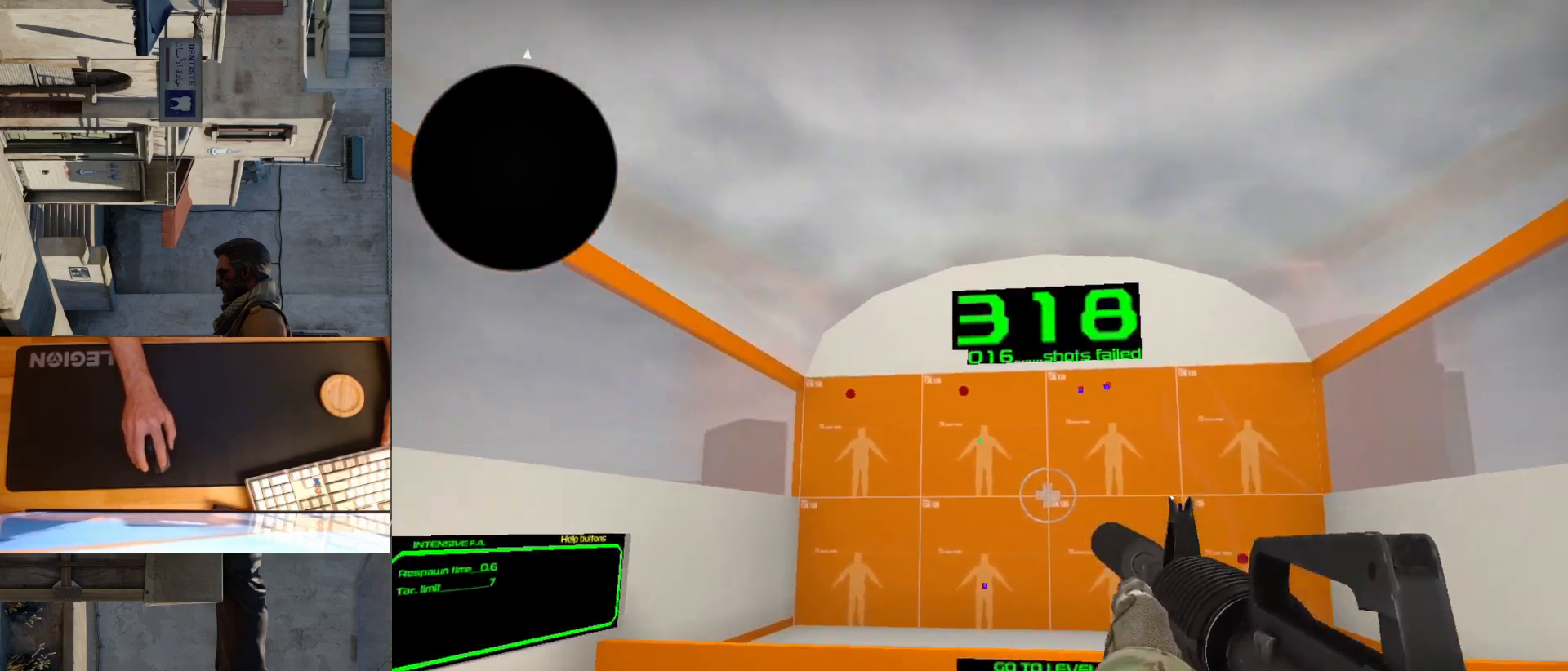
{"keys": [], "mouse": [], "events": [[350, "mouse_left", "down"], [400, "mouse_left", "up"]]}
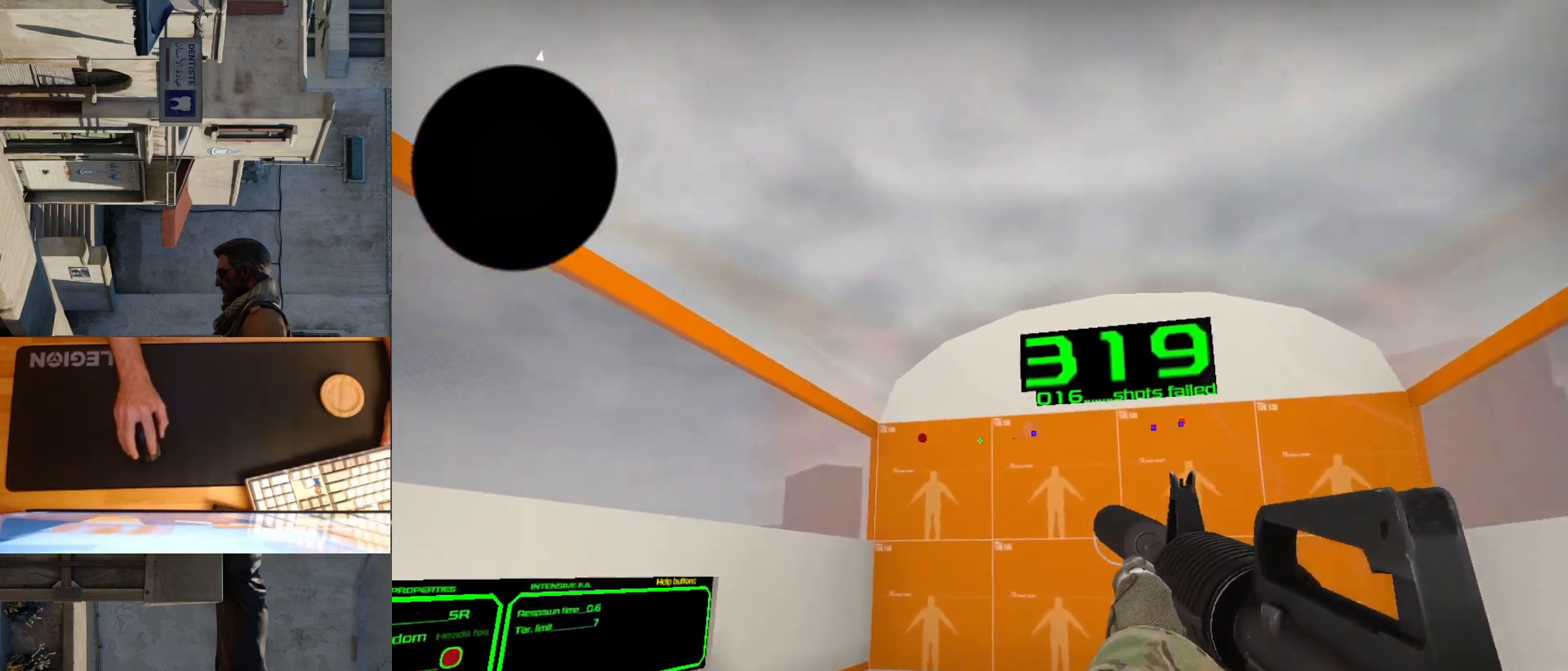
{"keys": [], "mouse": [], "events": [[433, "mouse_left", "down"], [500, "mouse_left", "up"]]}
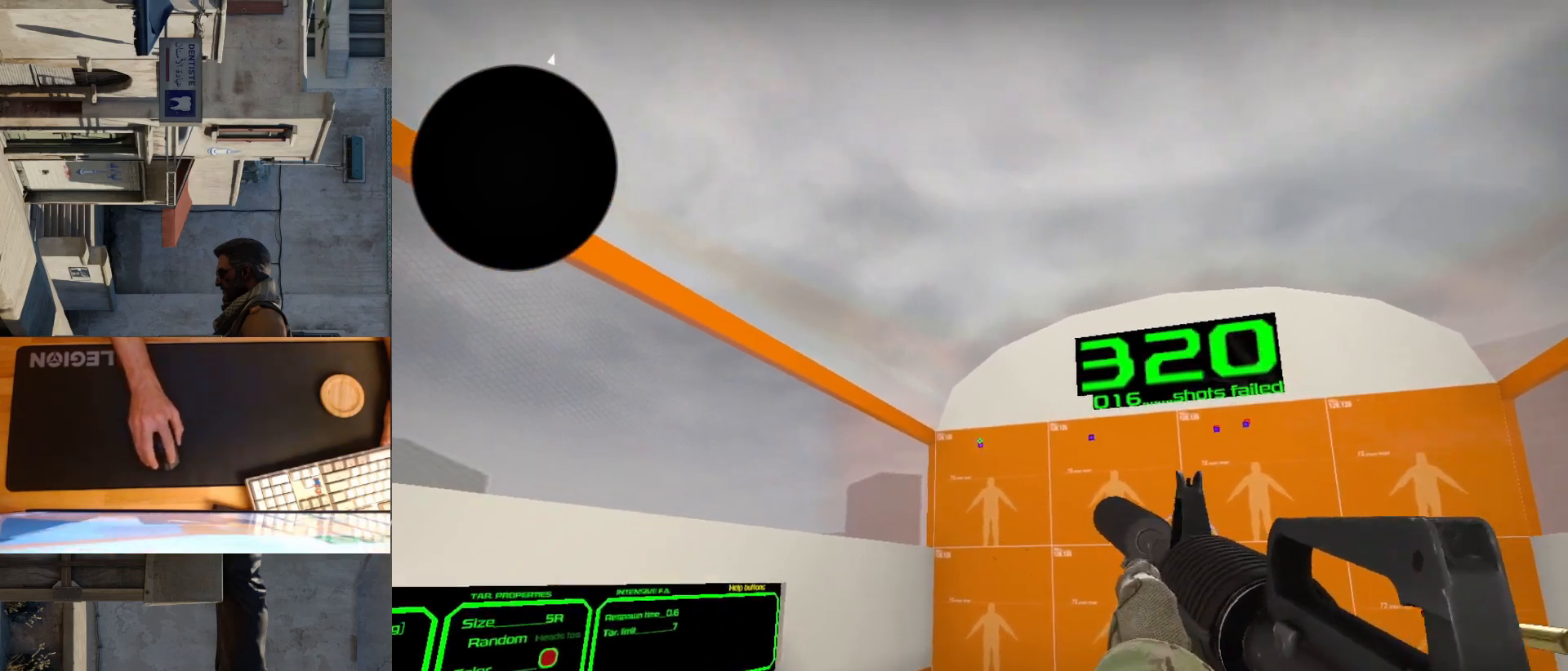
{"keys": [], "mouse": [], "events": []}
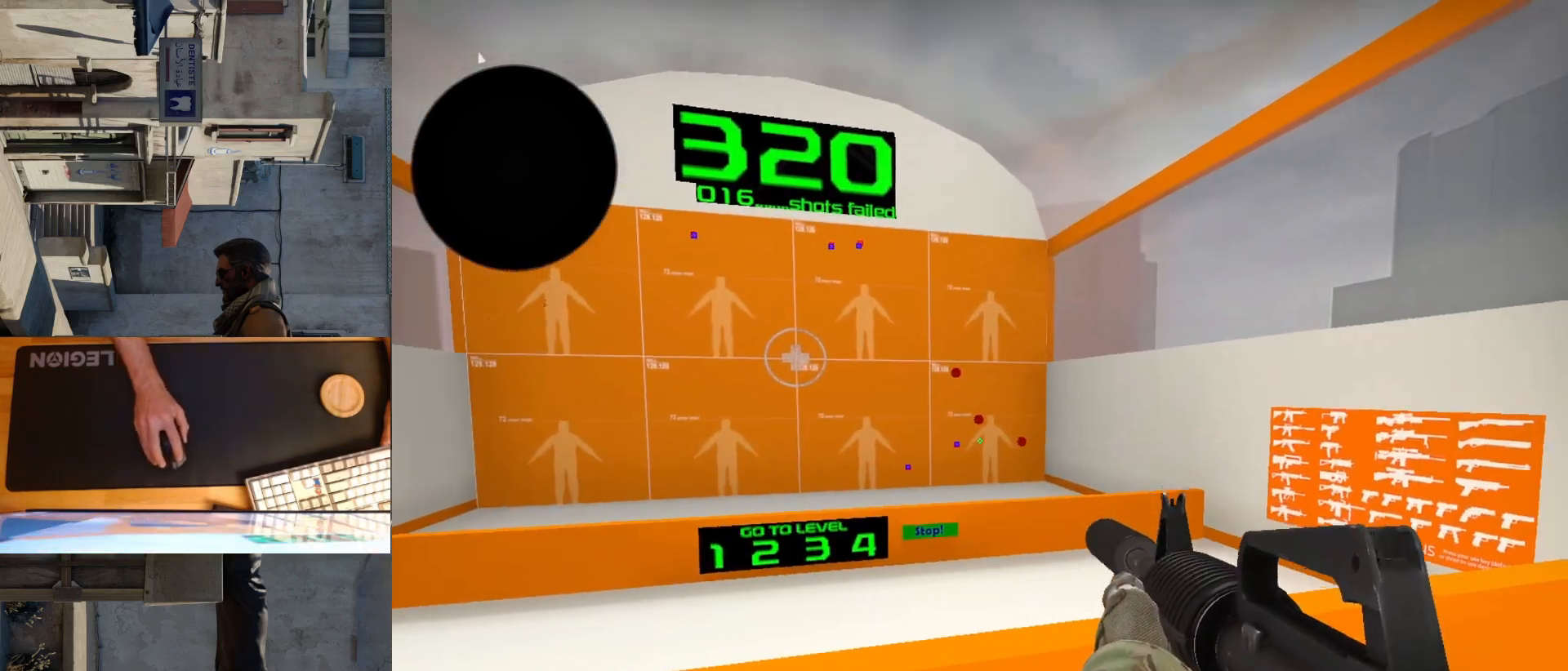
{"keys": [], "mouse": [], "events": [[383, "mouse_left", "down"], [450, "mouse_left", "up"]]}
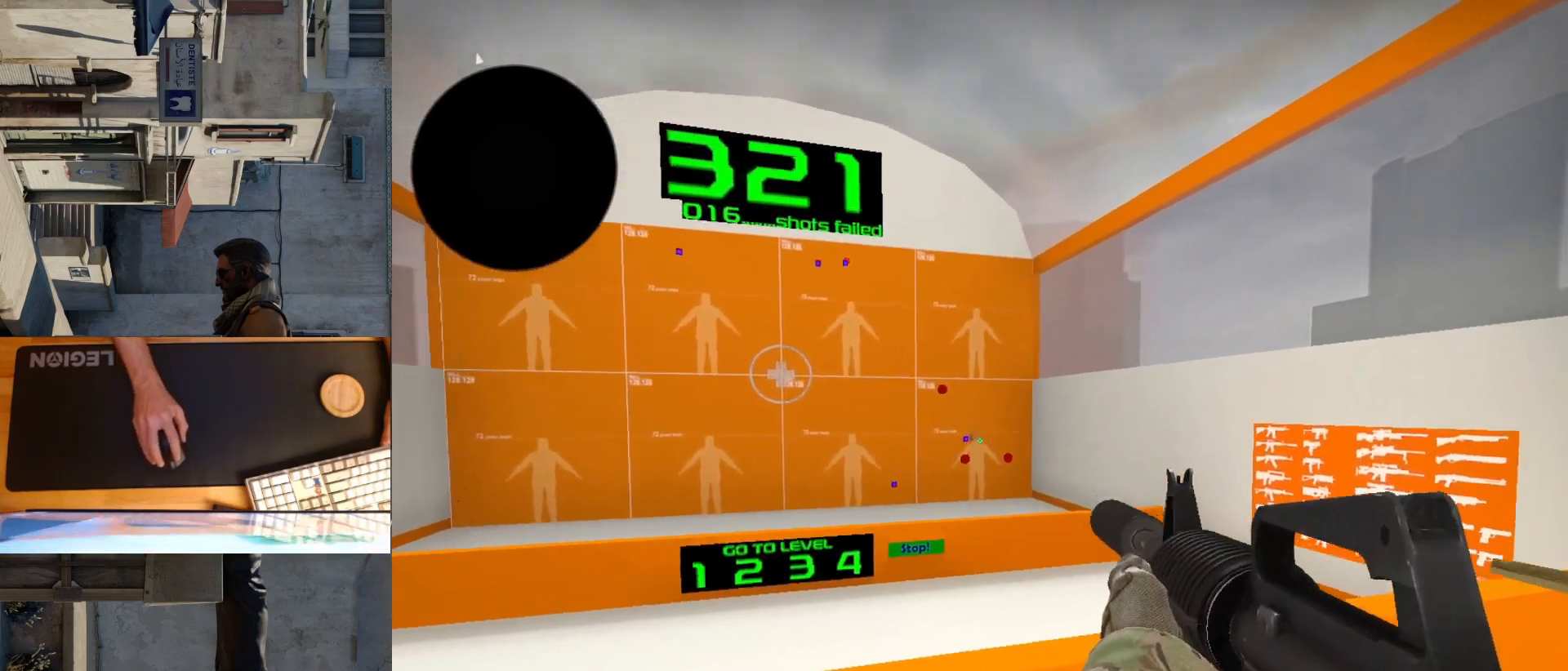
{"keys": [], "mouse": [], "events": [[400, "mouse_left", "down"], [467, "mouse_left", "up"]]}
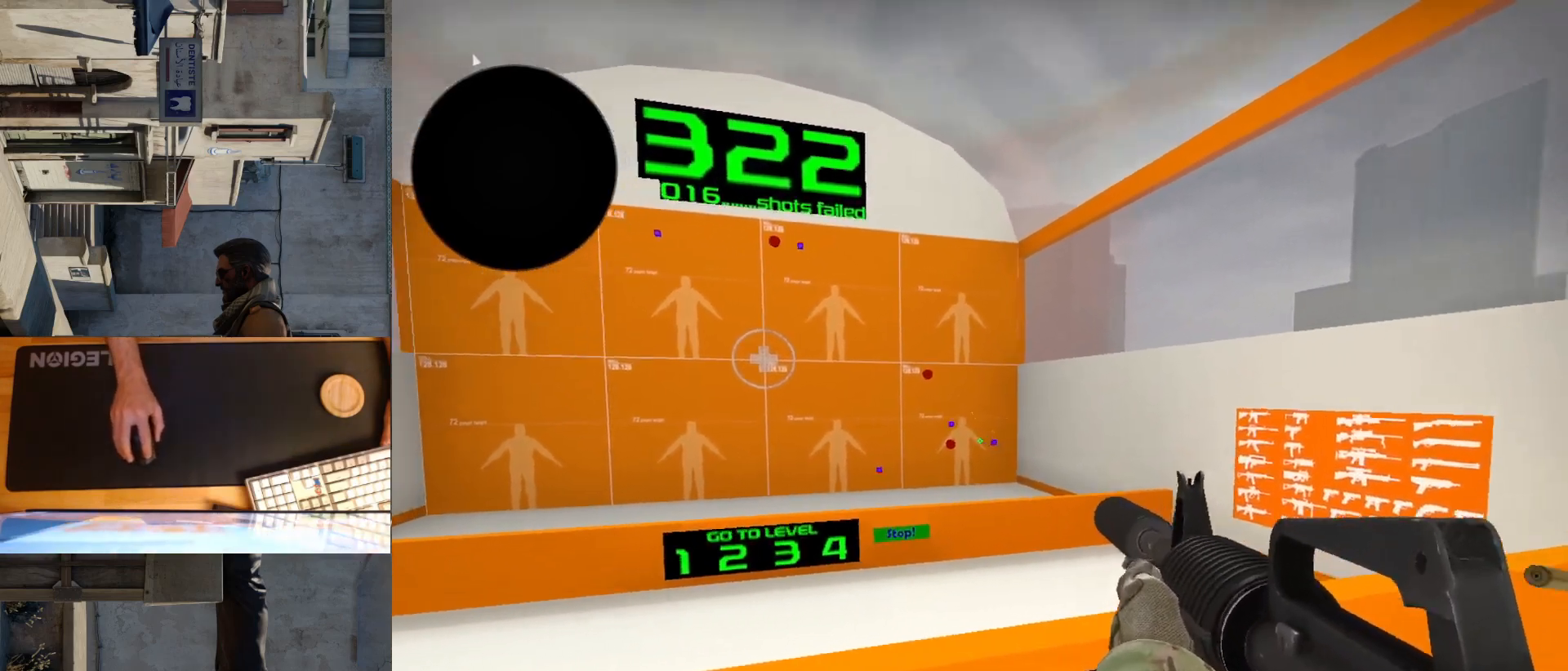
{"keys": [], "mouse": [], "events": [[300, "mouse_left", "down"], [367, "mouse_left", "up"]]}
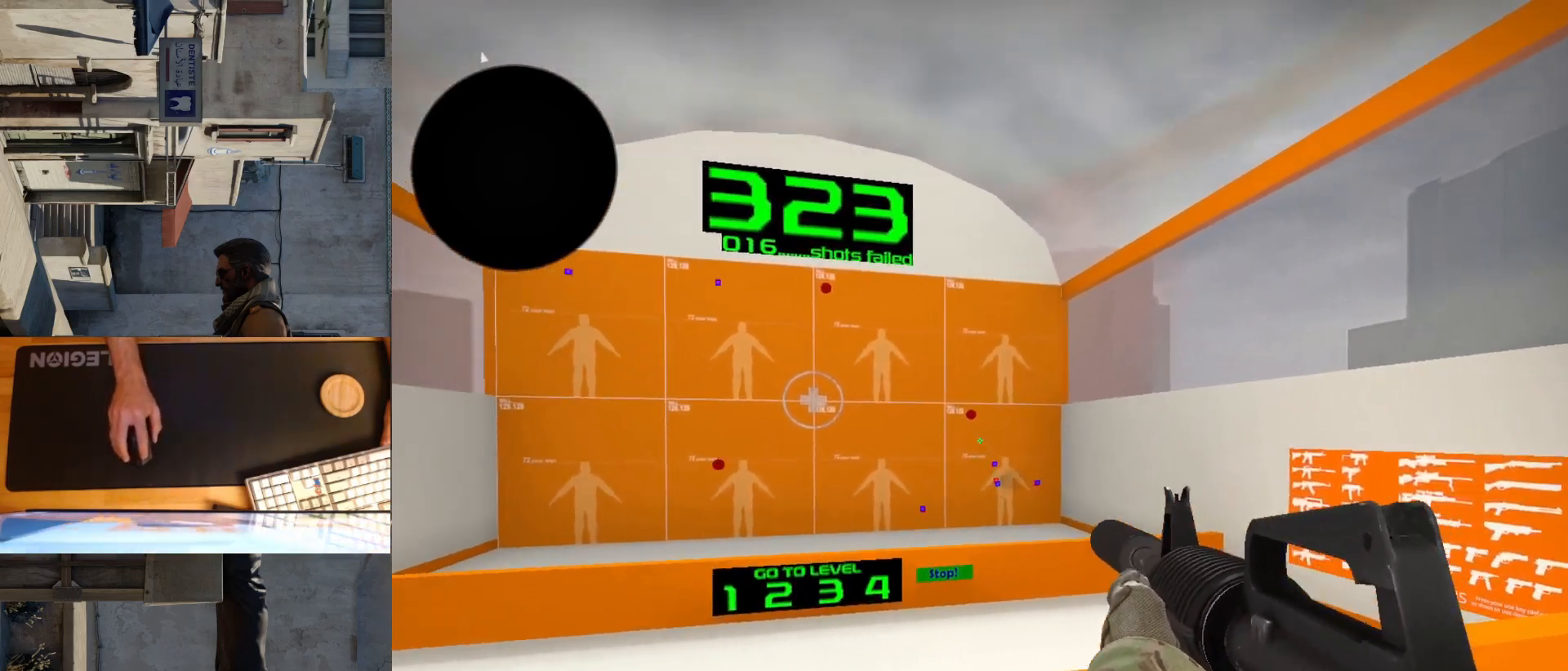
{"keys": [], "mouse": [], "events": [[367, "mouse_left", "down"], [417, "mouse_left", "up"]]}
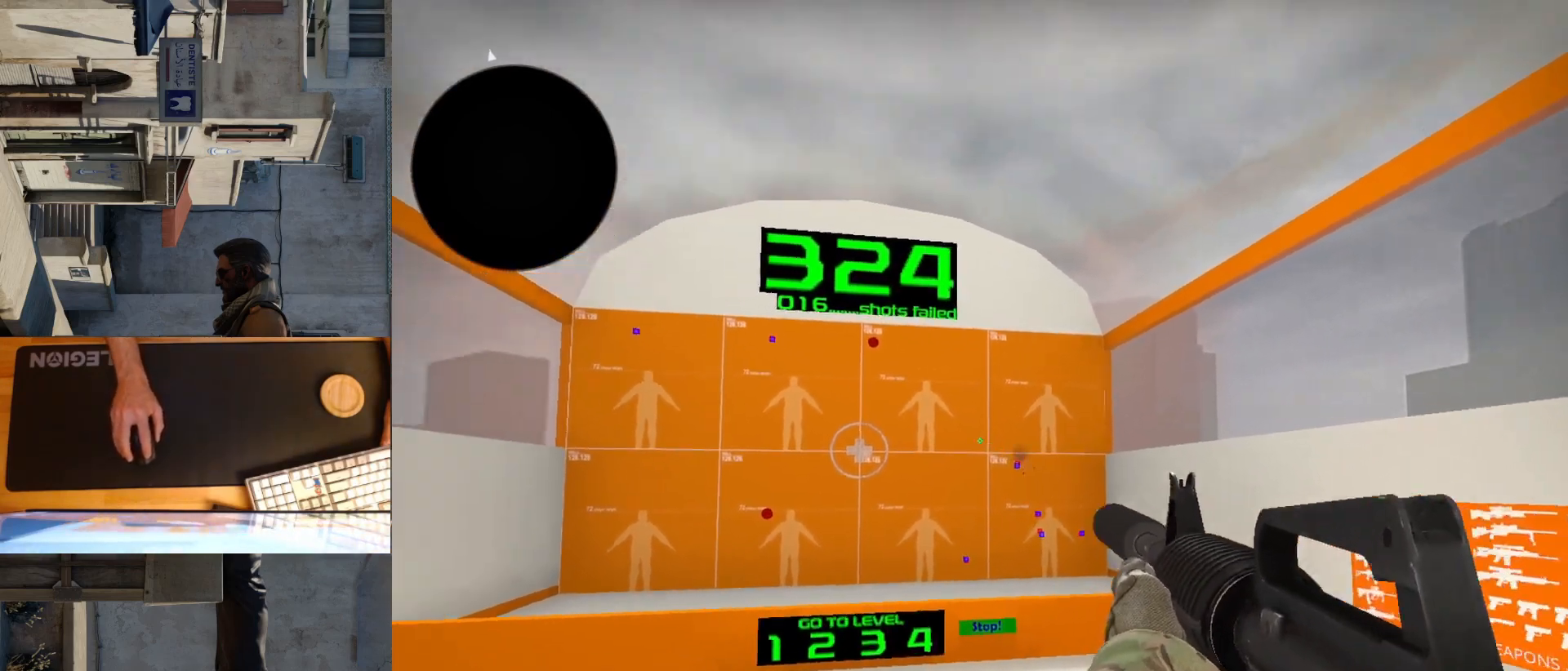
{"keys": [], "mouse": ["left"], "events": [[450, "mouse_left", "down"]]}
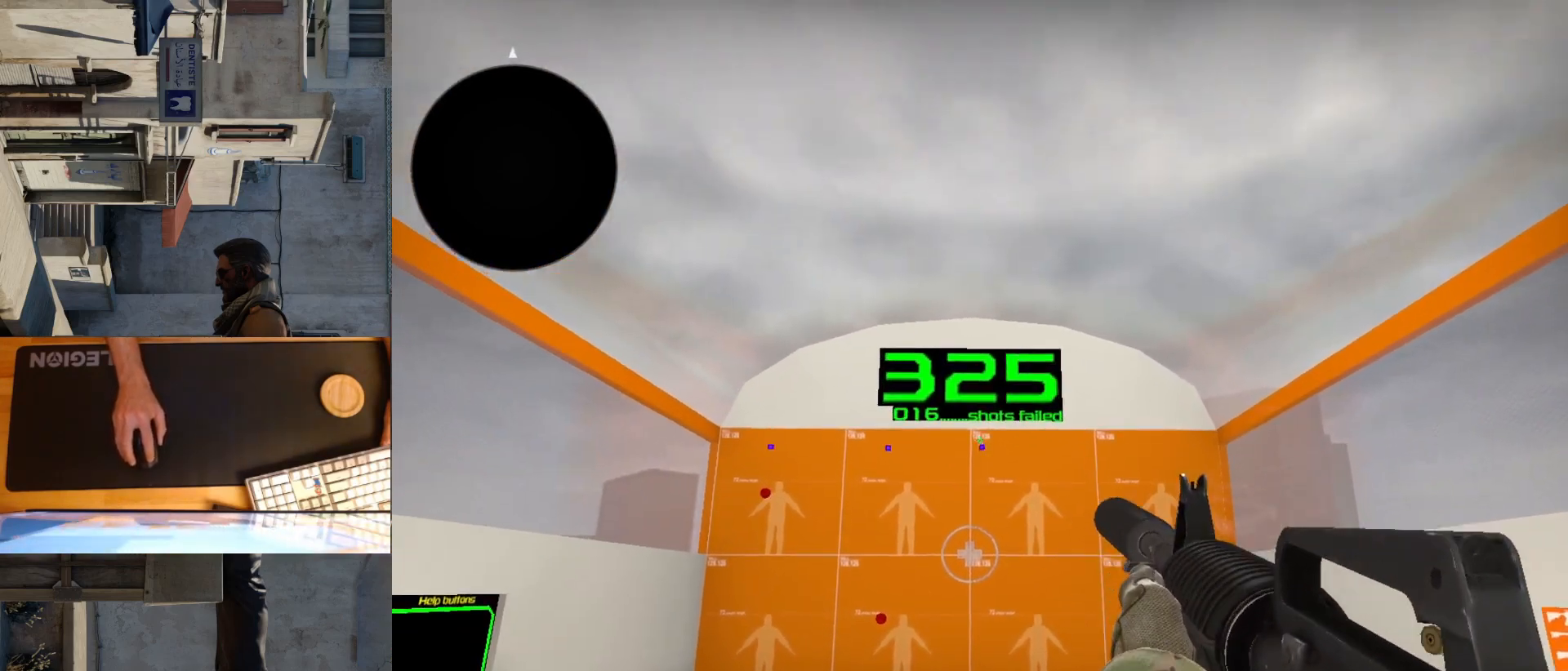
{"keys": [], "mouse": [], "events": [[17, "mouse_left", "up"]]}
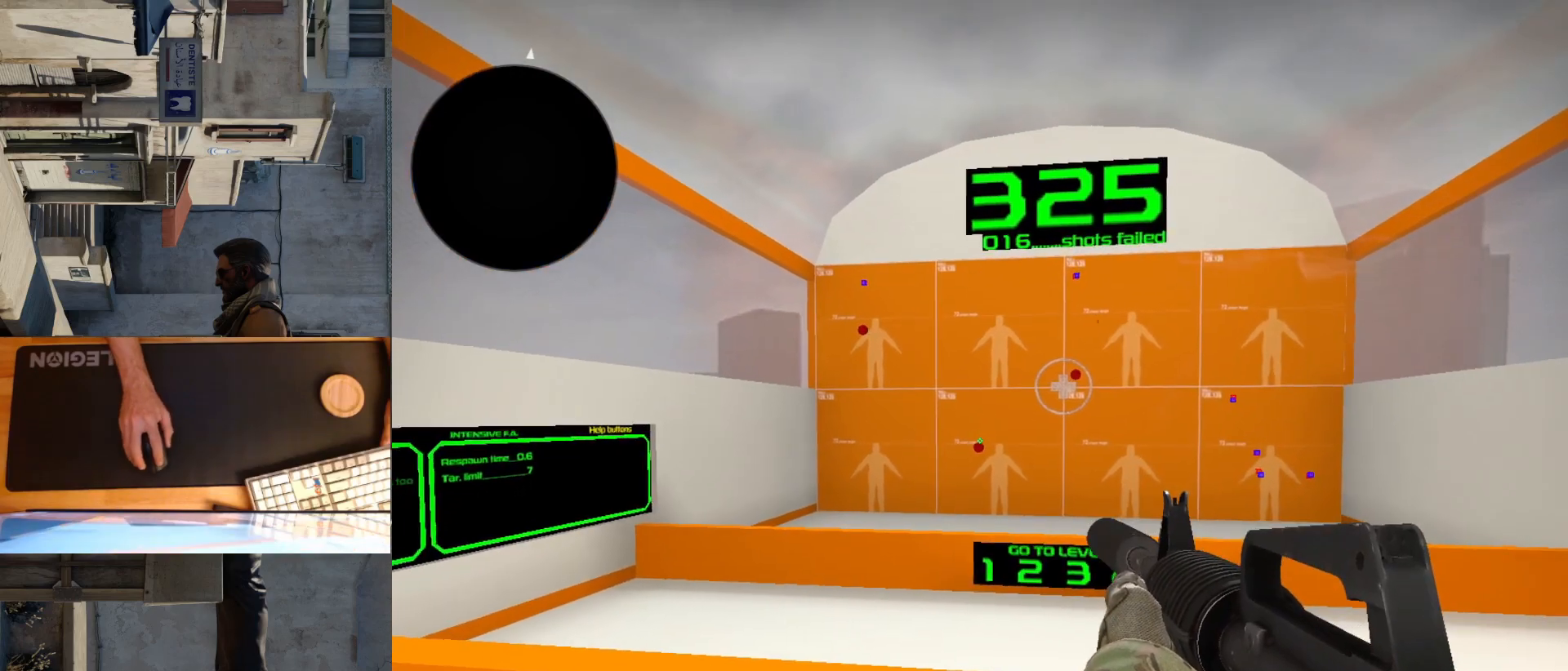
{"keys": [], "mouse": [], "events": [[133, "mouse_left", "down"], [167, "mouse_left", "up"]]}
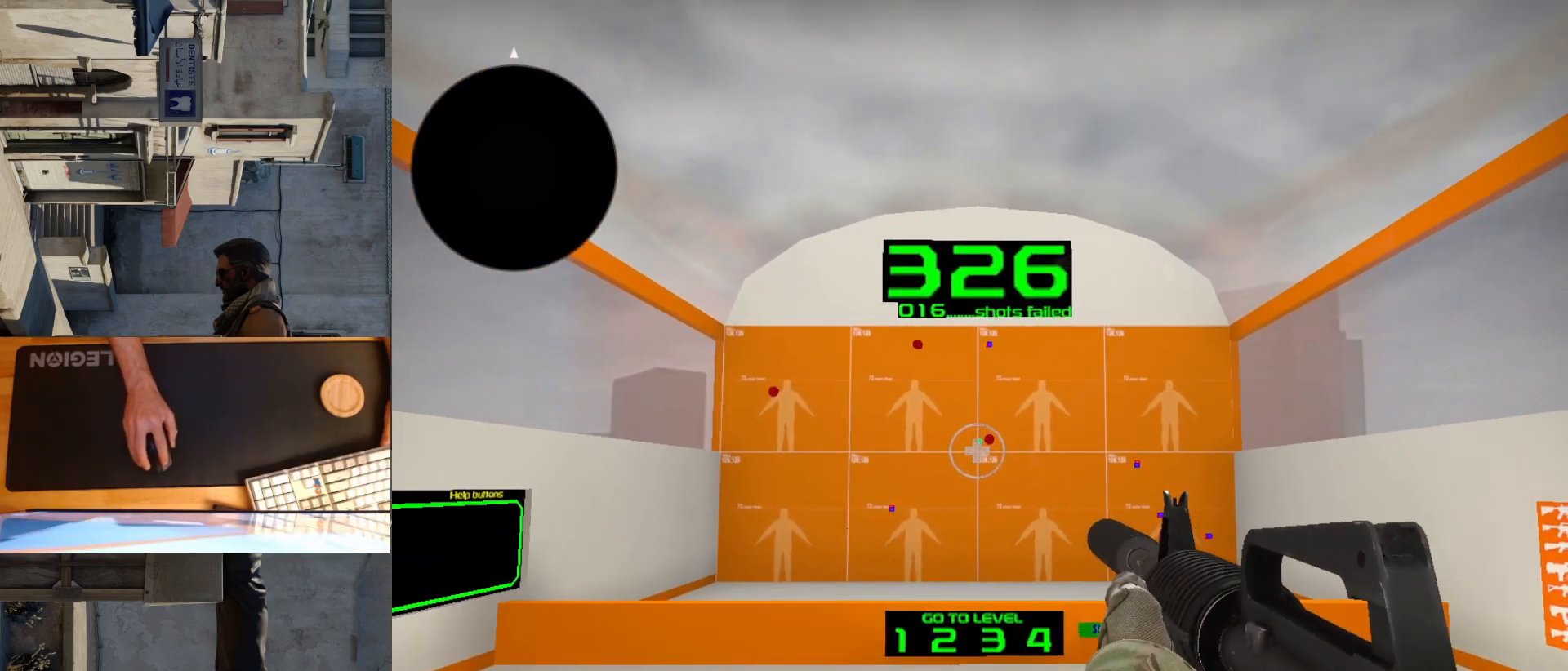
{"keys": [], "mouse": [], "events": [[150, "mouse_left", "down"], [217, "mouse_left", "up"]]}
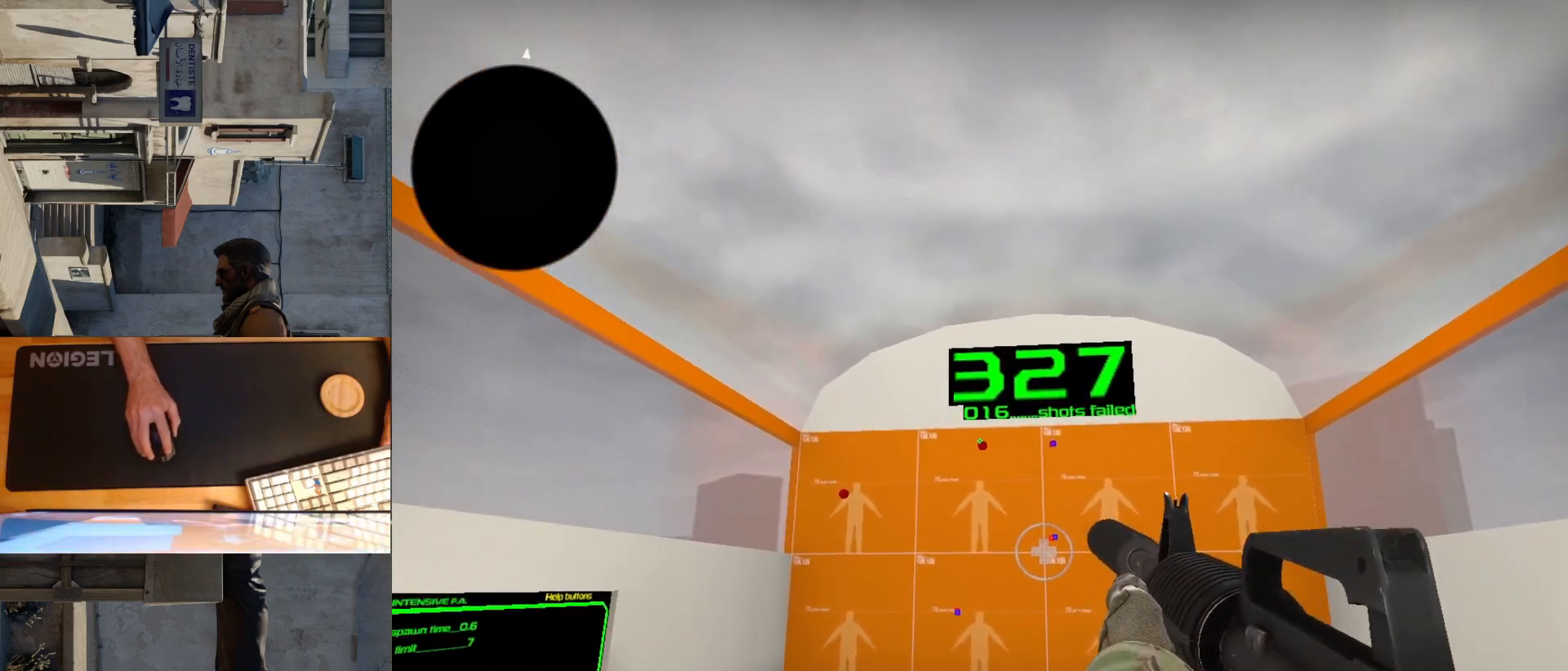
{"keys": [], "mouse": [], "events": [[217, "mouse_left", "down"], [267, "mouse_left", "up"]]}
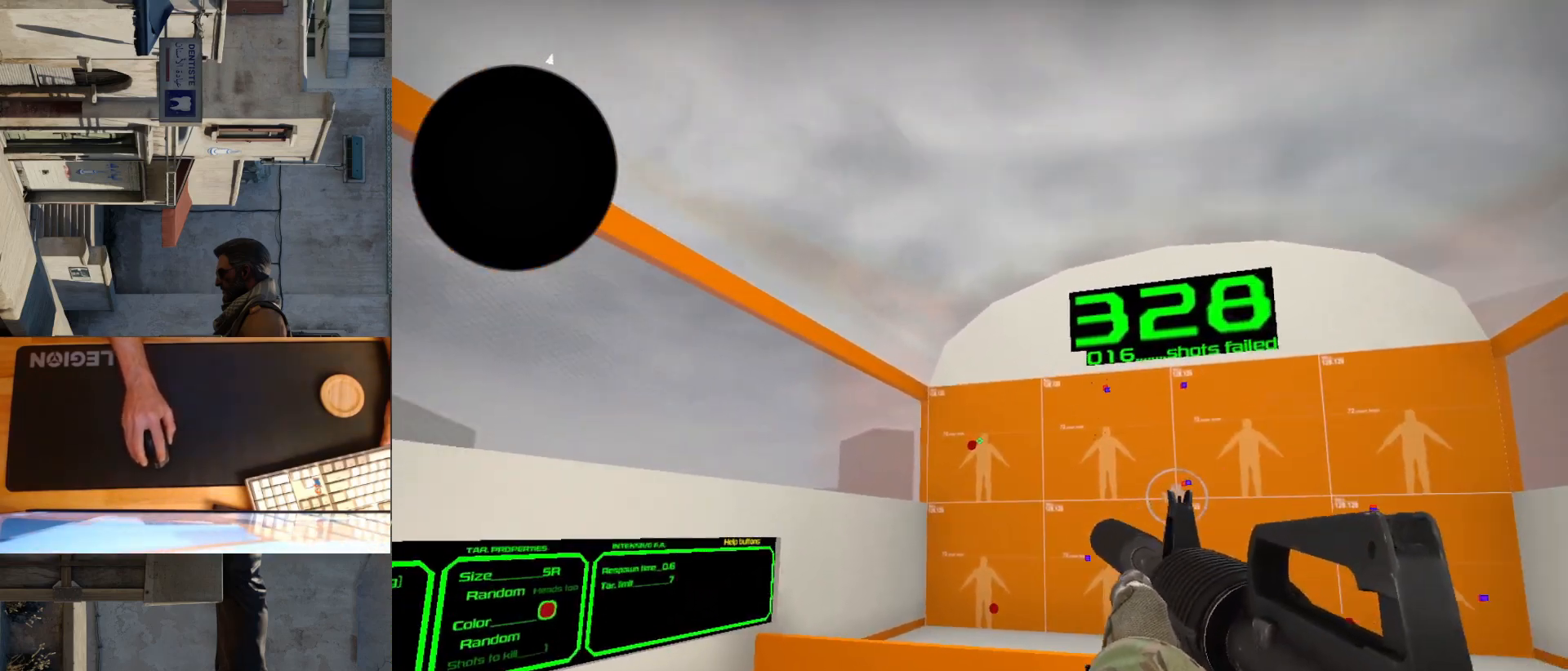
{"keys": [], "mouse": [], "events": [[283, "mouse_left", "down"], [350, "mouse_left", "up"]]}
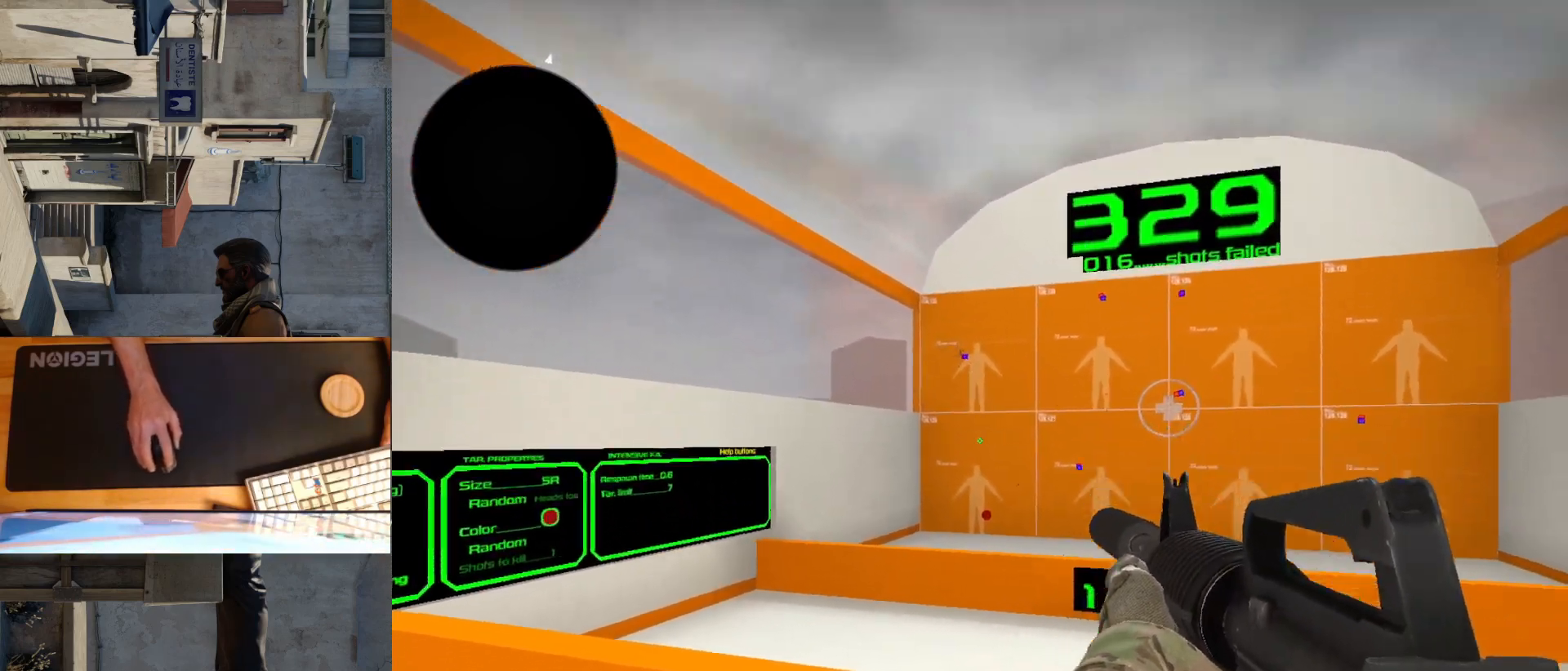
{"keys": [], "mouse": [], "events": [[433, "mouse_left", "down"], [467, "mouse_left", "up"]]}
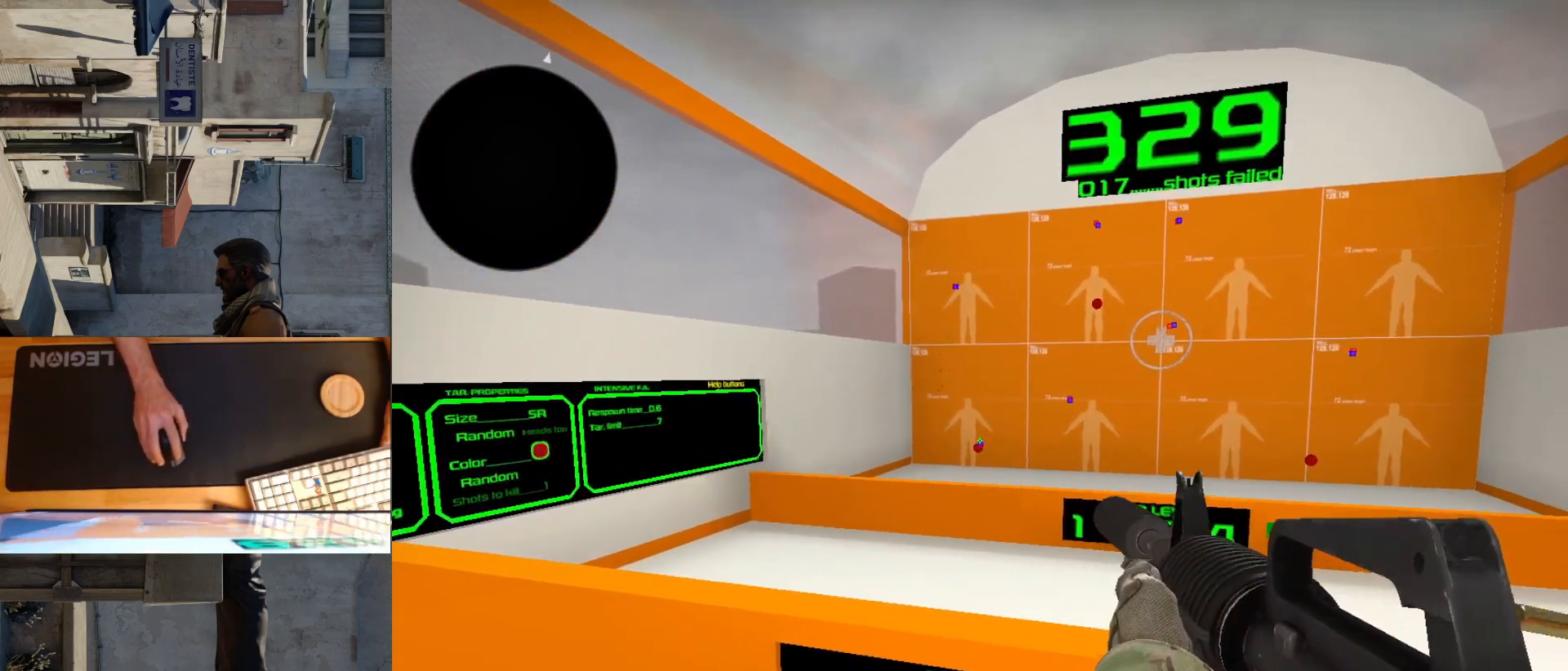
{"keys": [], "mouse": [], "events": []}
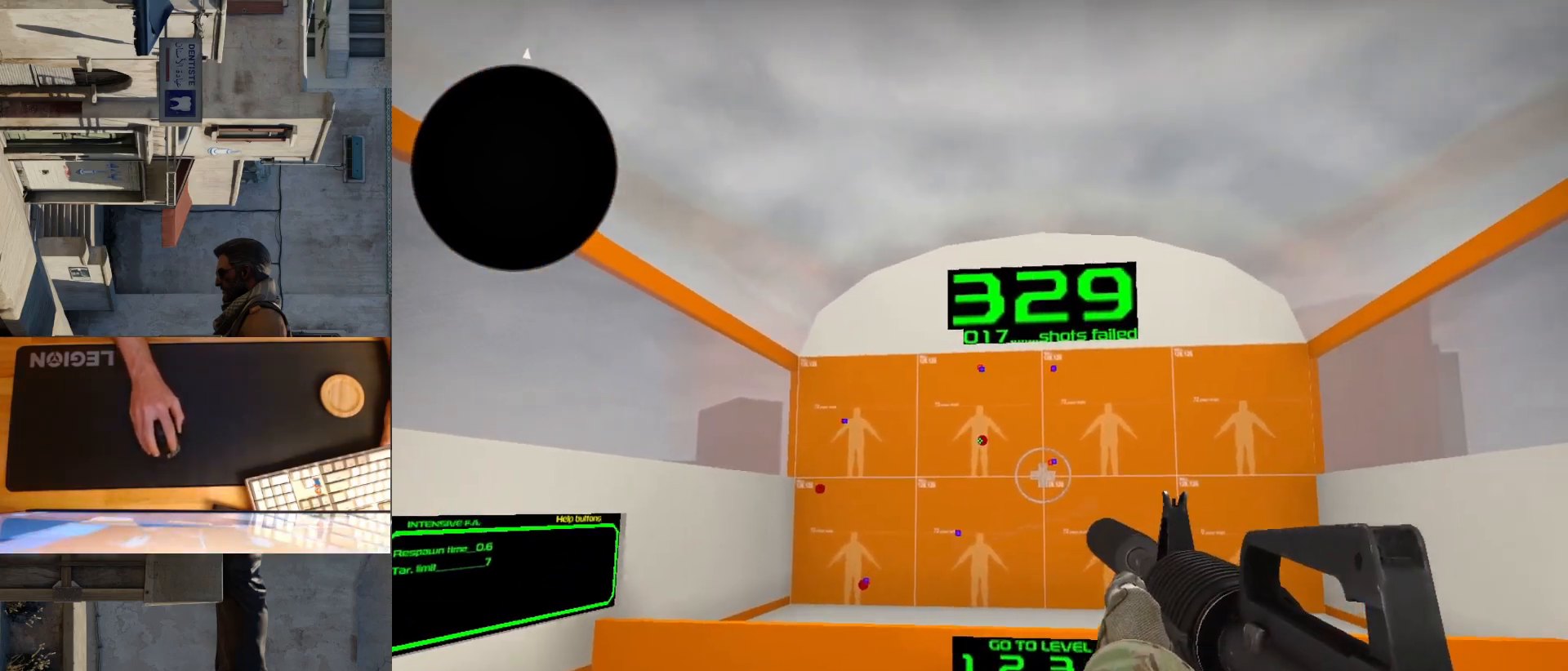
{"keys": [], "mouse": [], "events": [[33, "mouse_left", "down"], [100, "mouse_left", "up"]]}
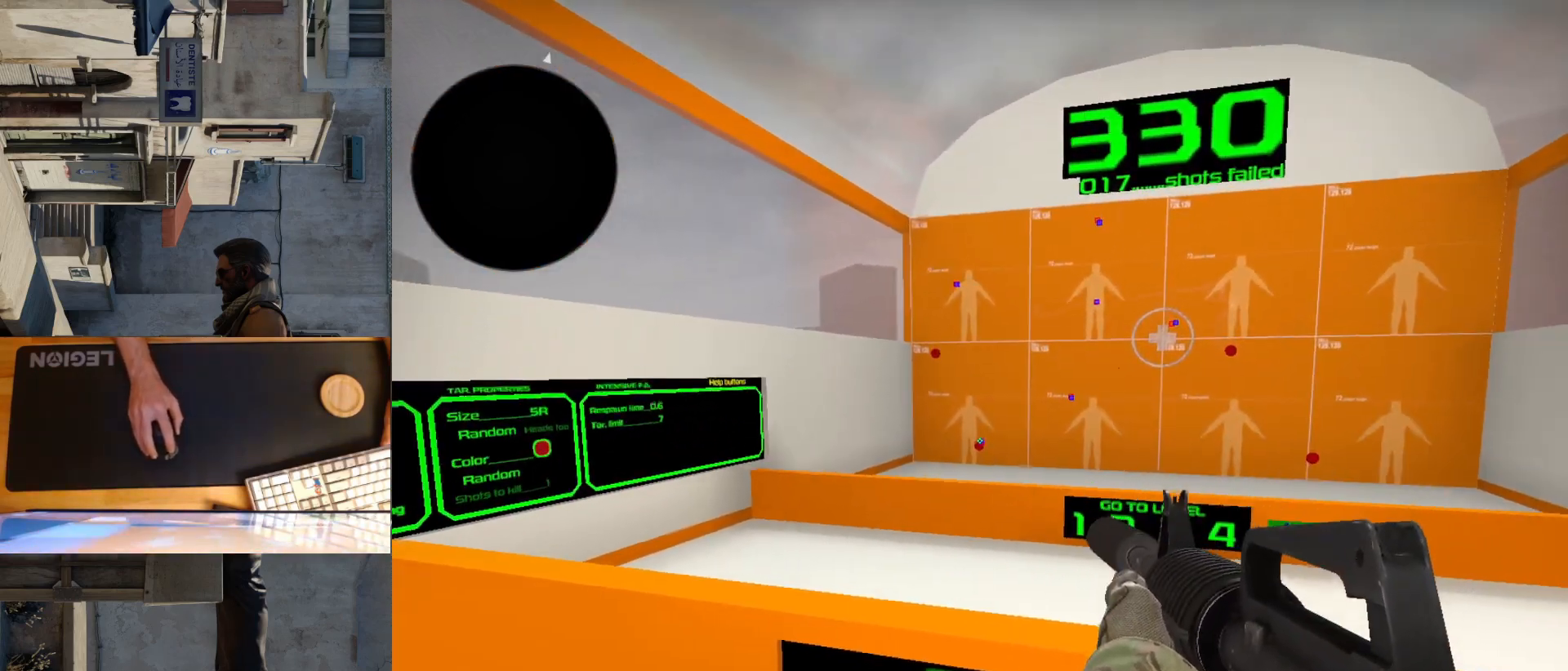
{"keys": [], "mouse": [], "events": [[200, "mouse_left", "down"], [250, "mouse_left", "up"]]}
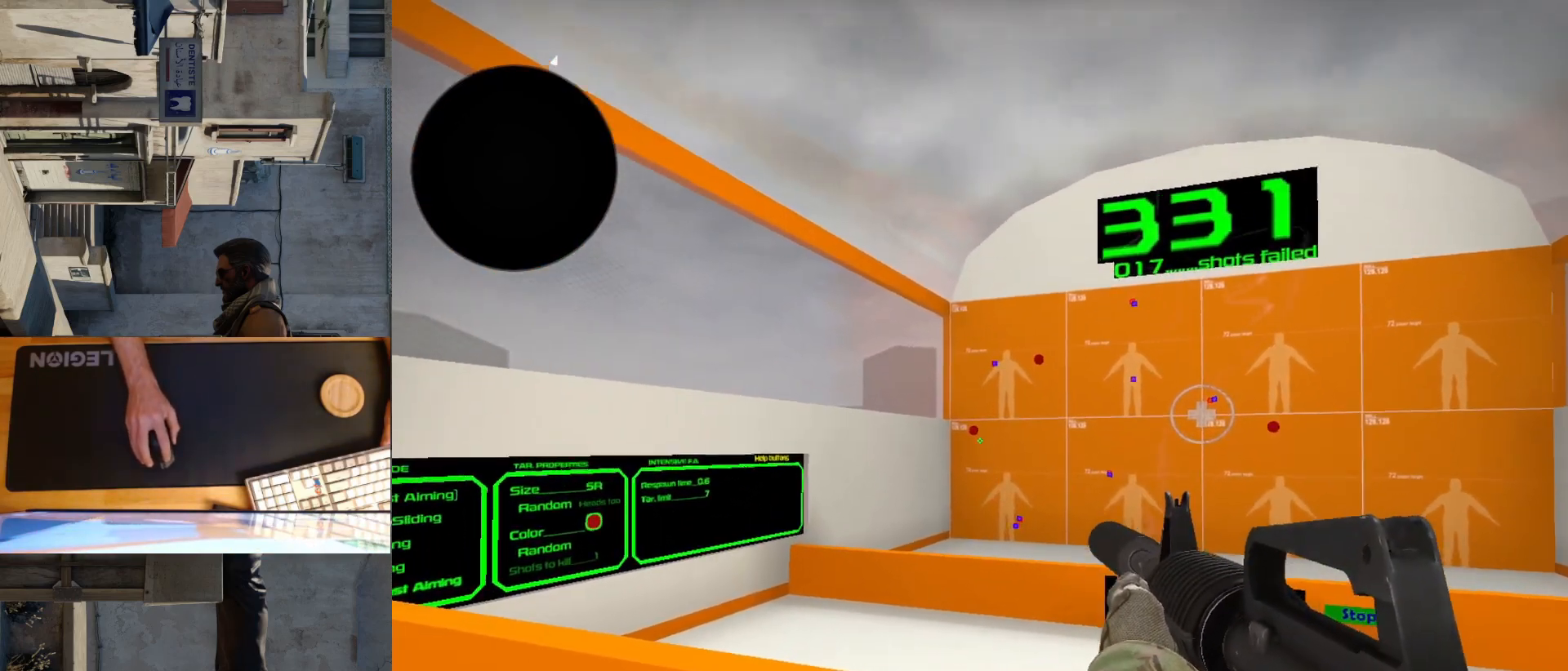
{"keys": [], "mouse": [], "events": [[217, "mouse_left", "down"], [267, "mouse_left", "up"]]}
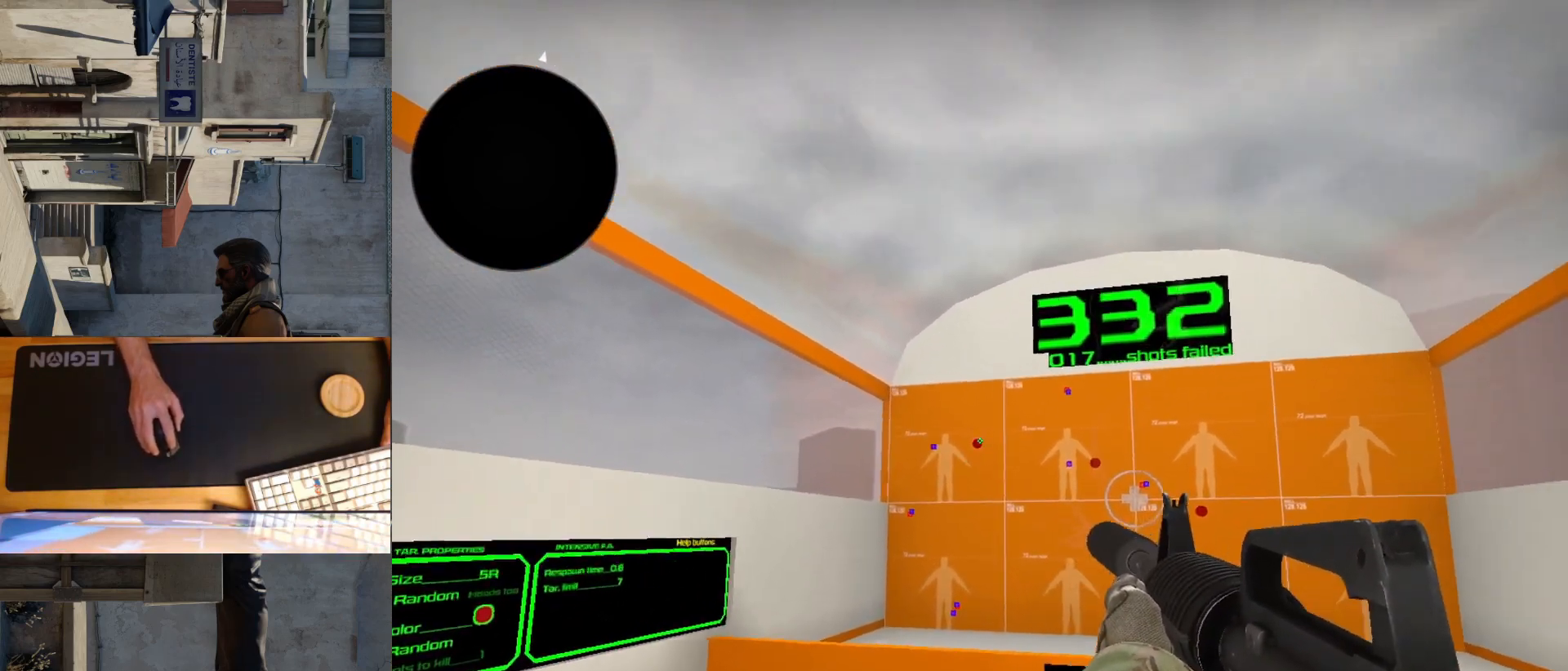
{"keys": [], "mouse": [], "events": [[233, "mouse_left", "down"], [317, "mouse_left", "up"]]}
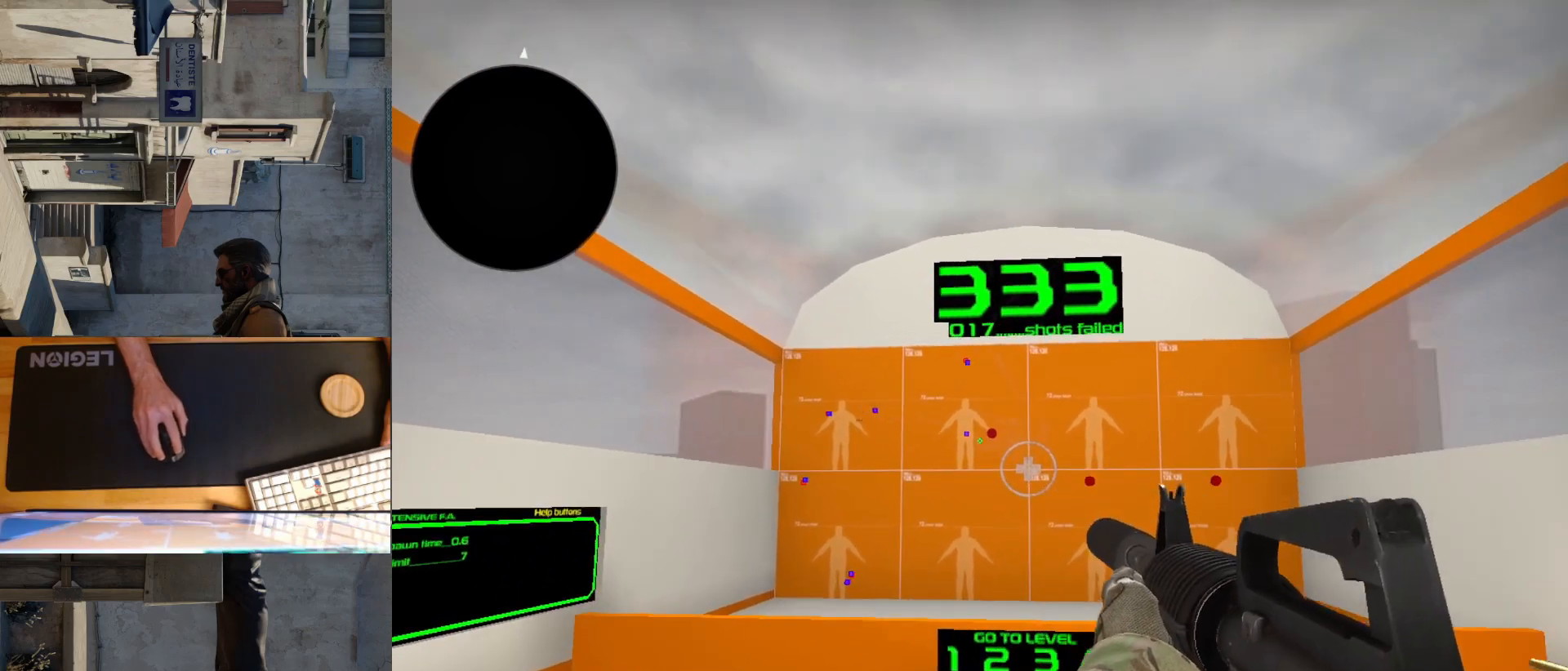
{"keys": [], "mouse": [], "events": [[250, "mouse_left", "down"], [317, "mouse_left", "up"]]}
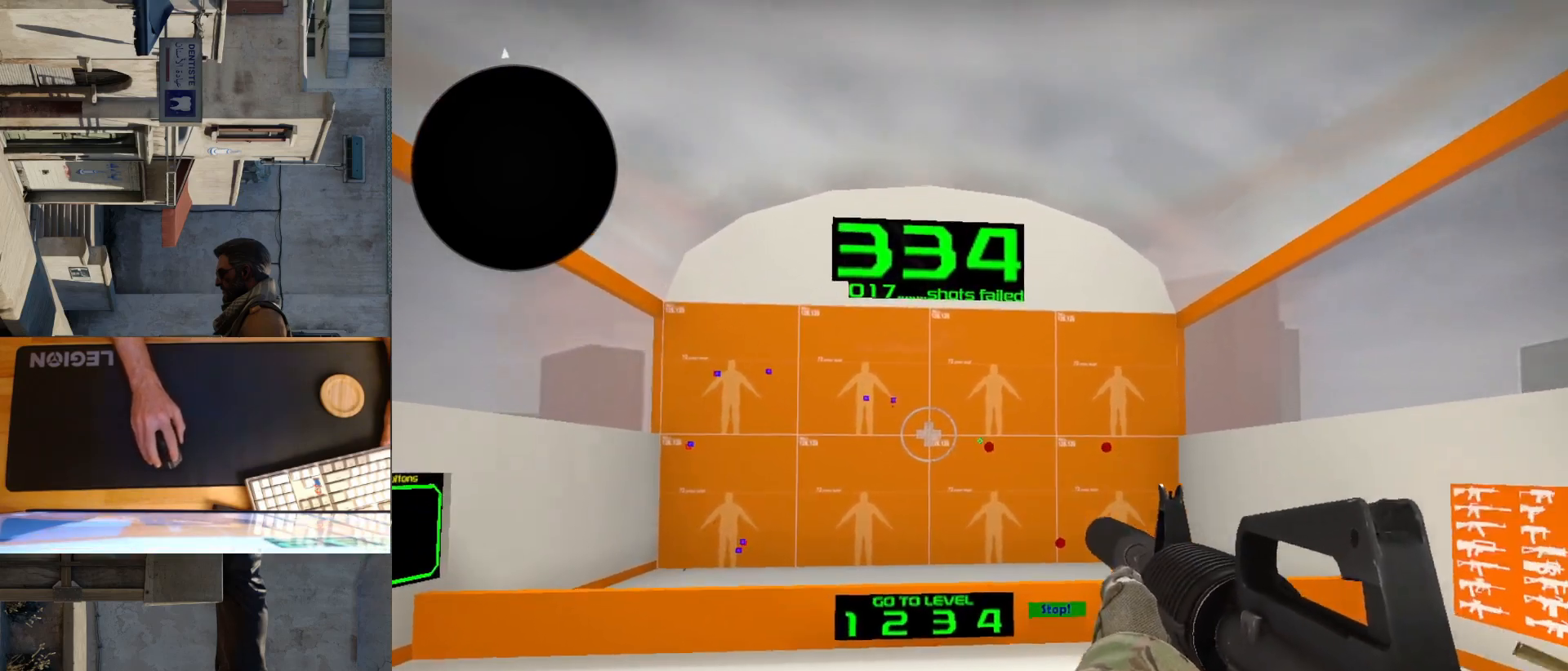
{"keys": [], "mouse": [], "events": [[300, "mouse_left", "down"], [383, "mouse_left", "up"]]}
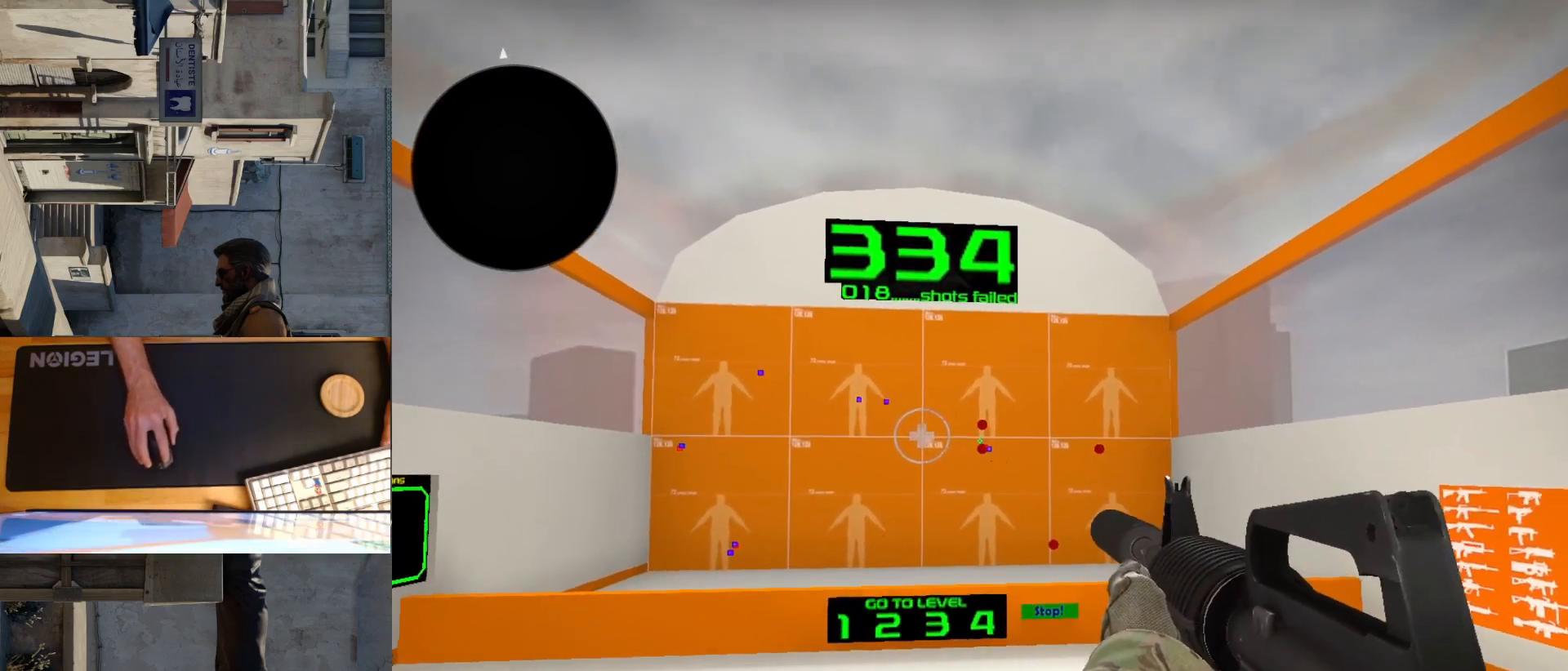
{"keys": [], "mouse": [], "events": [[250, "mouse_left", "down"], [300, "mouse_left", "up"]]}
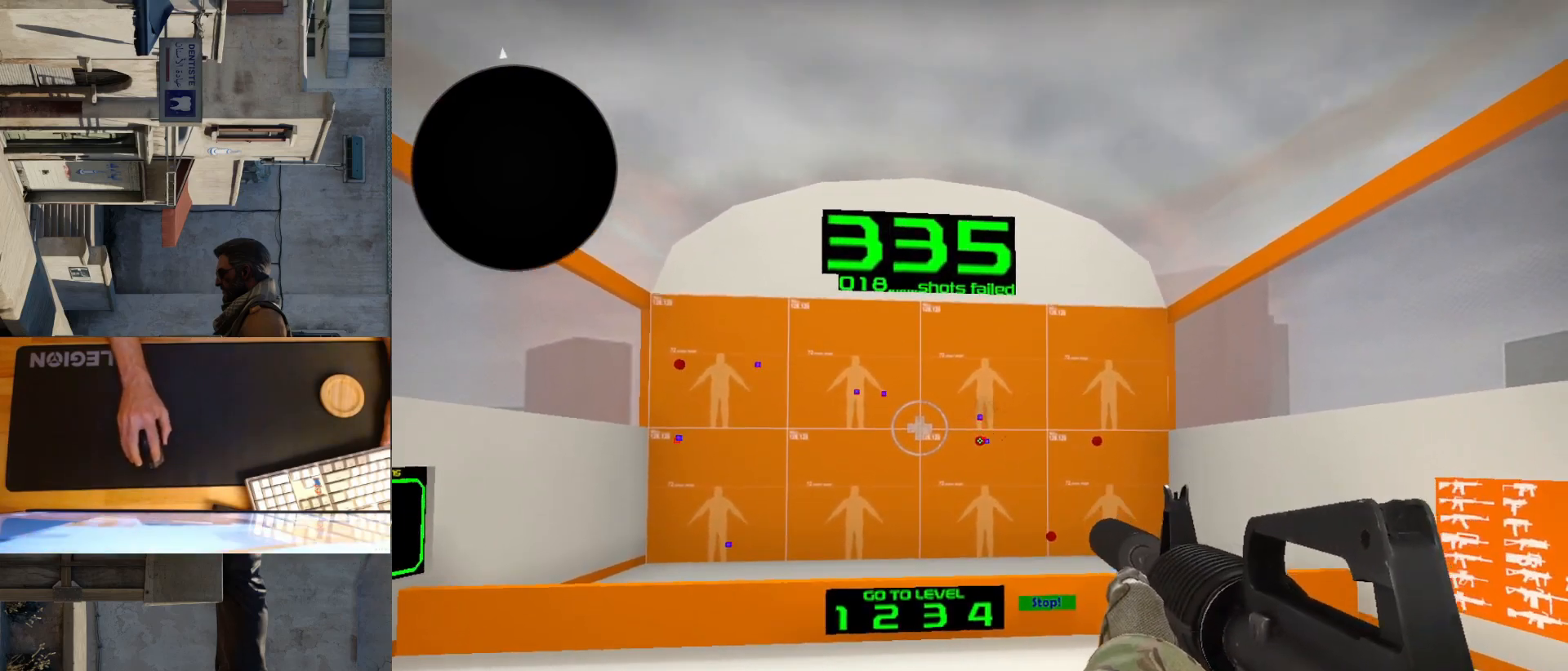
{"keys": [], "mouse": [], "events": [[33, "mouse_left", "down"], [100, "mouse_left", "up"]]}
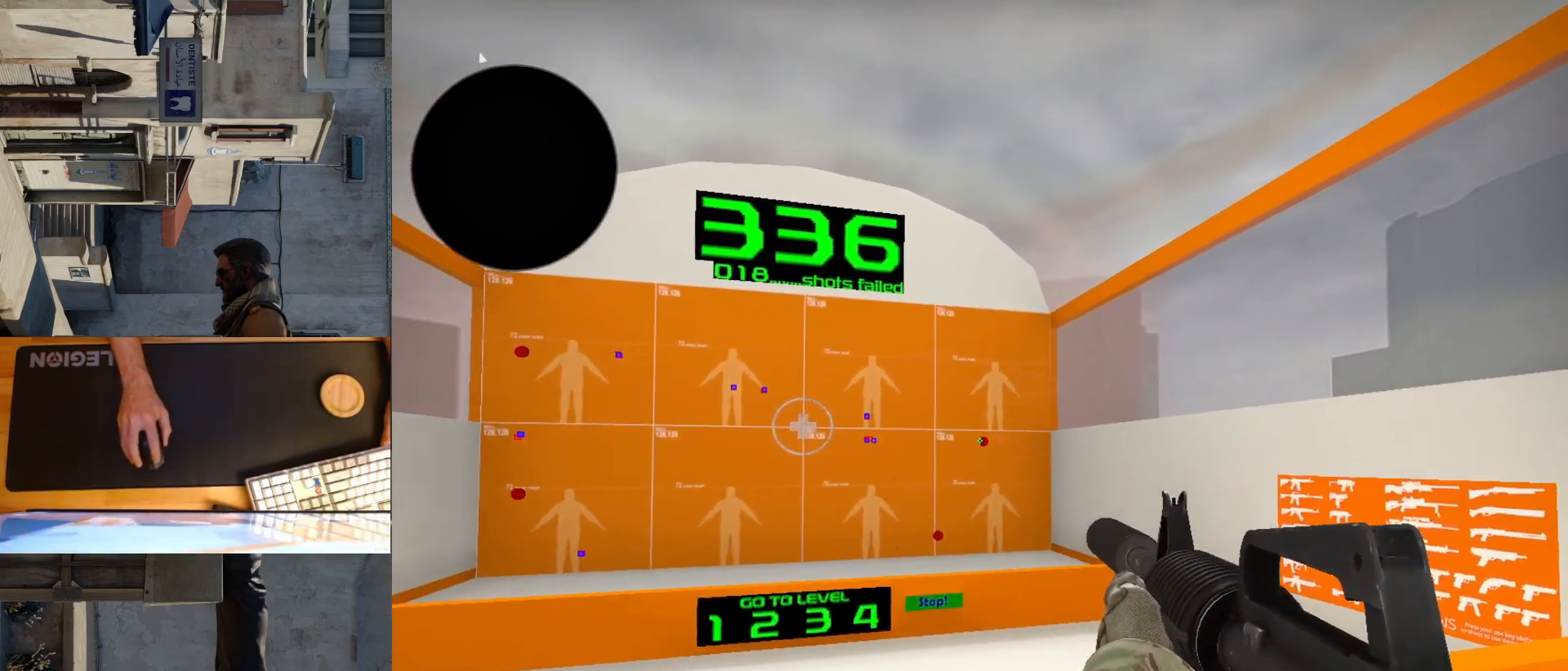
{"keys": [], "mouse": [], "events": [[100, "mouse_left", "down"], [167, "mouse_left", "up"]]}
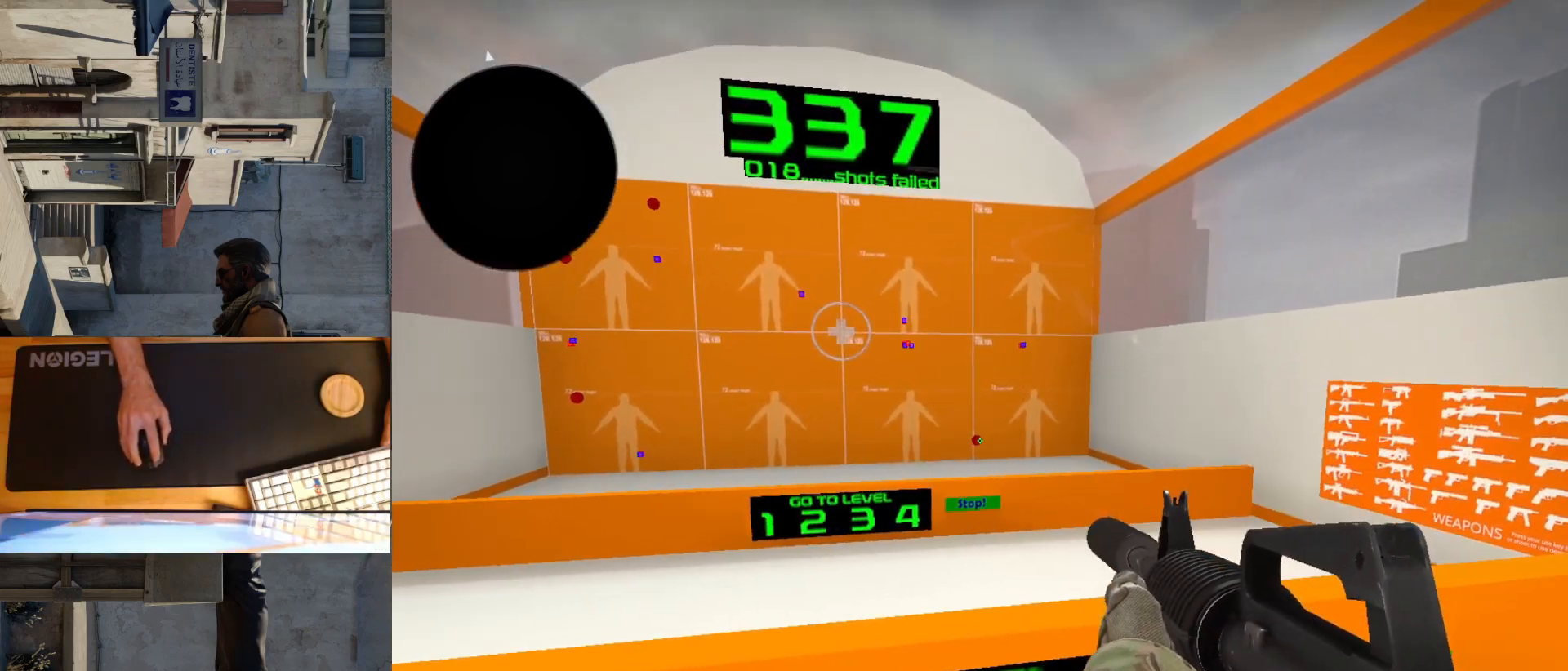
{"keys": [], "mouse": [], "events": [[133, "mouse_left", "down"], [200, "mouse_left", "up"]]}
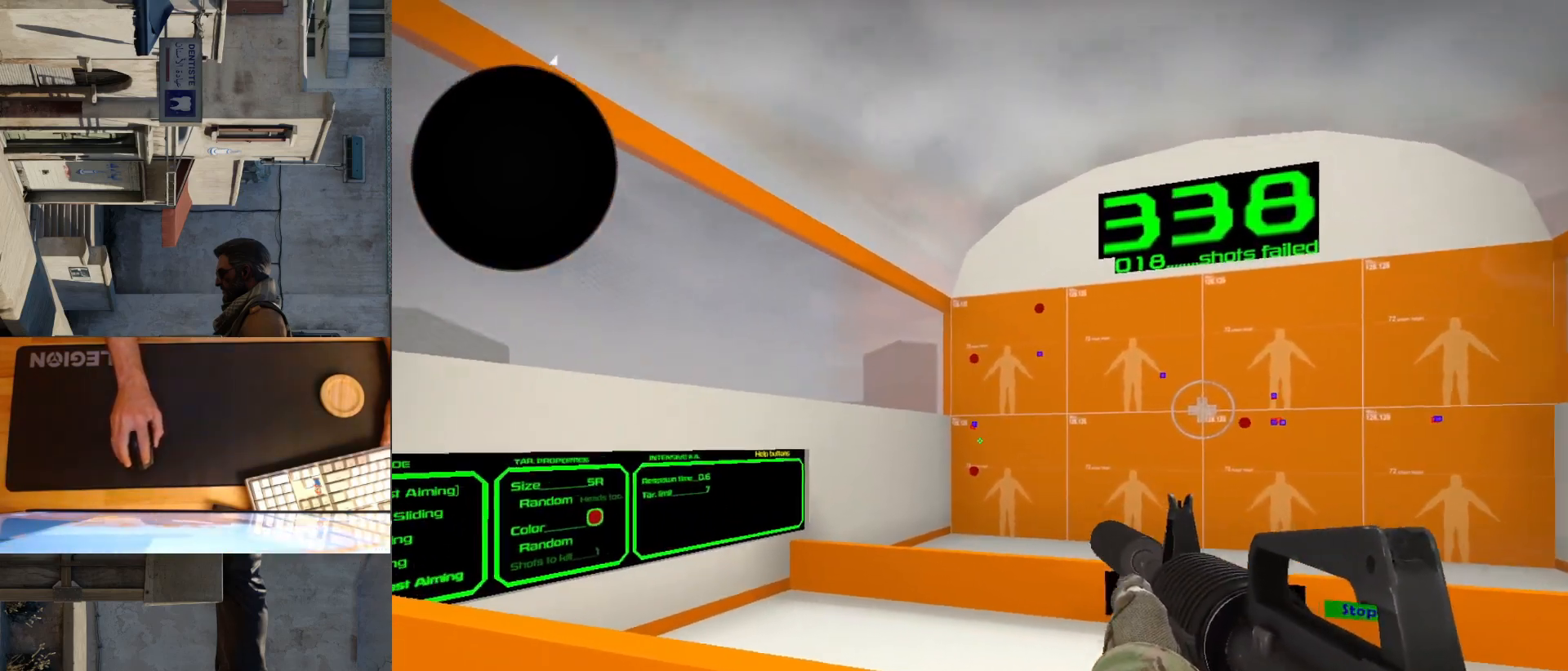
{"keys": [], "mouse": ["left"], "events": [[450, "mouse_left", "down"]]}
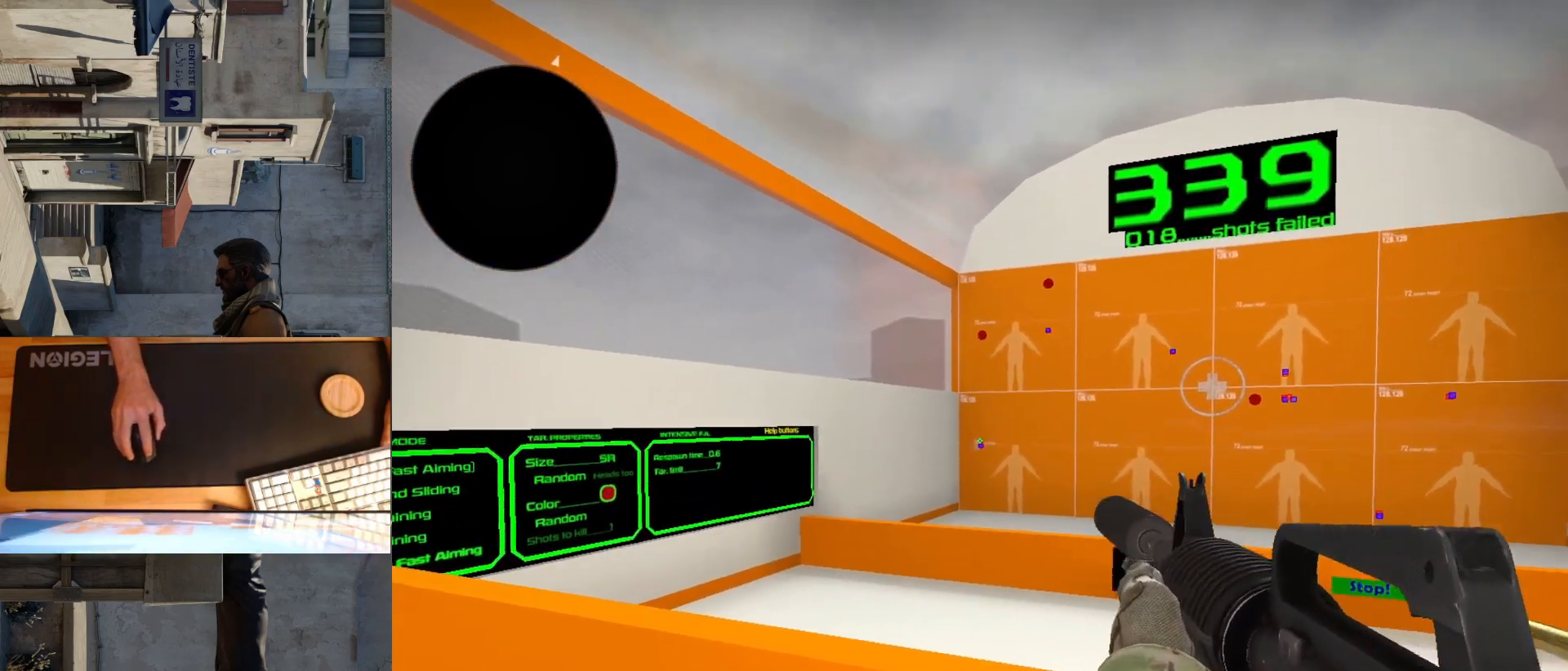
{"keys": [], "mouse": ["left"], "events": [[17, "mouse_left", "up"], [483, "mouse_left", "down"]]}